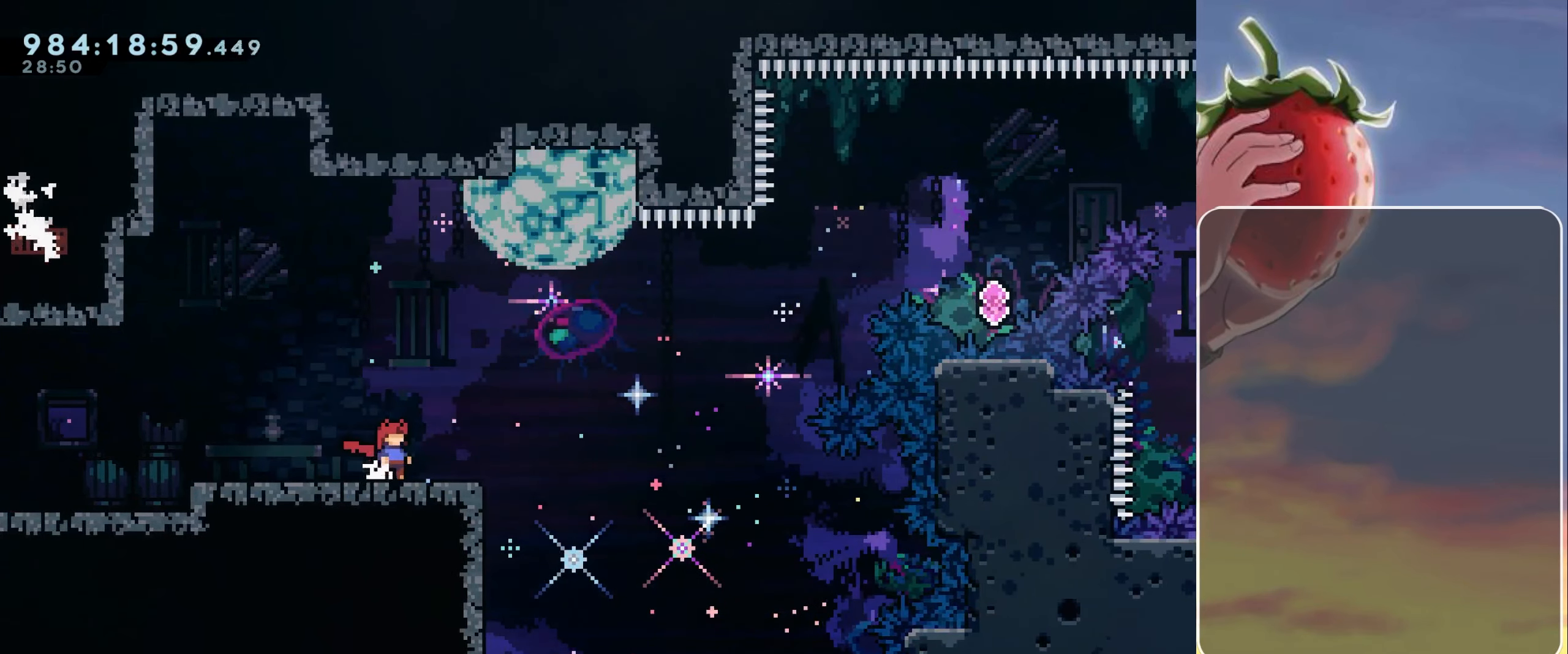
Gameplay with keyboard; each line is a JSON object with the keys held at the frame after it. "events" lists presses ("down") and releases ("up") of "dash", "demo", "down", "grab", "heart", "jump", "jump2", "left", "pause", "right" and "up" between this image and that frame as [ms after this image, input, new state], when the widget could be followed in between. No other keys are recorded. Mouse input is not recorded. Key names are as the overlay labels them; some are game actions (e.g. jump) rather than physical keys.
{"keys": [], "events": []}
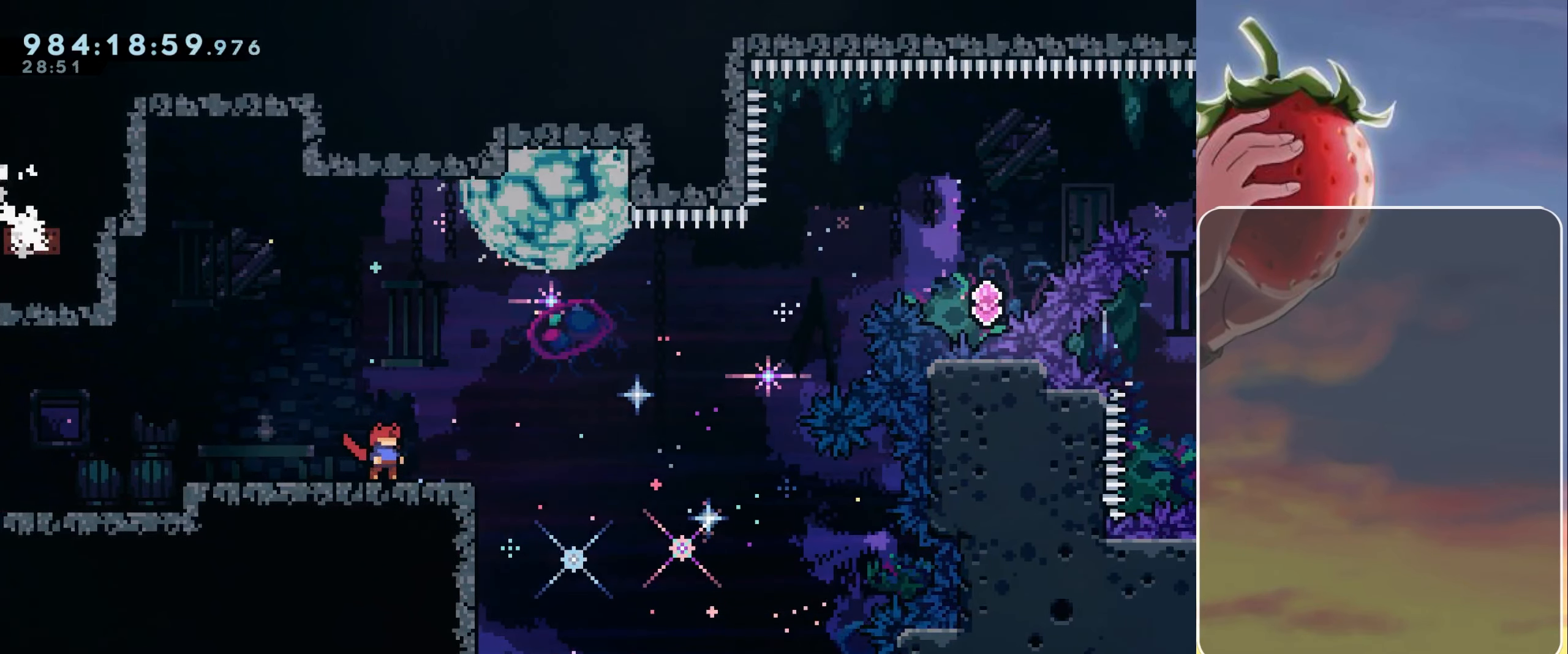
{"keys": [], "events": []}
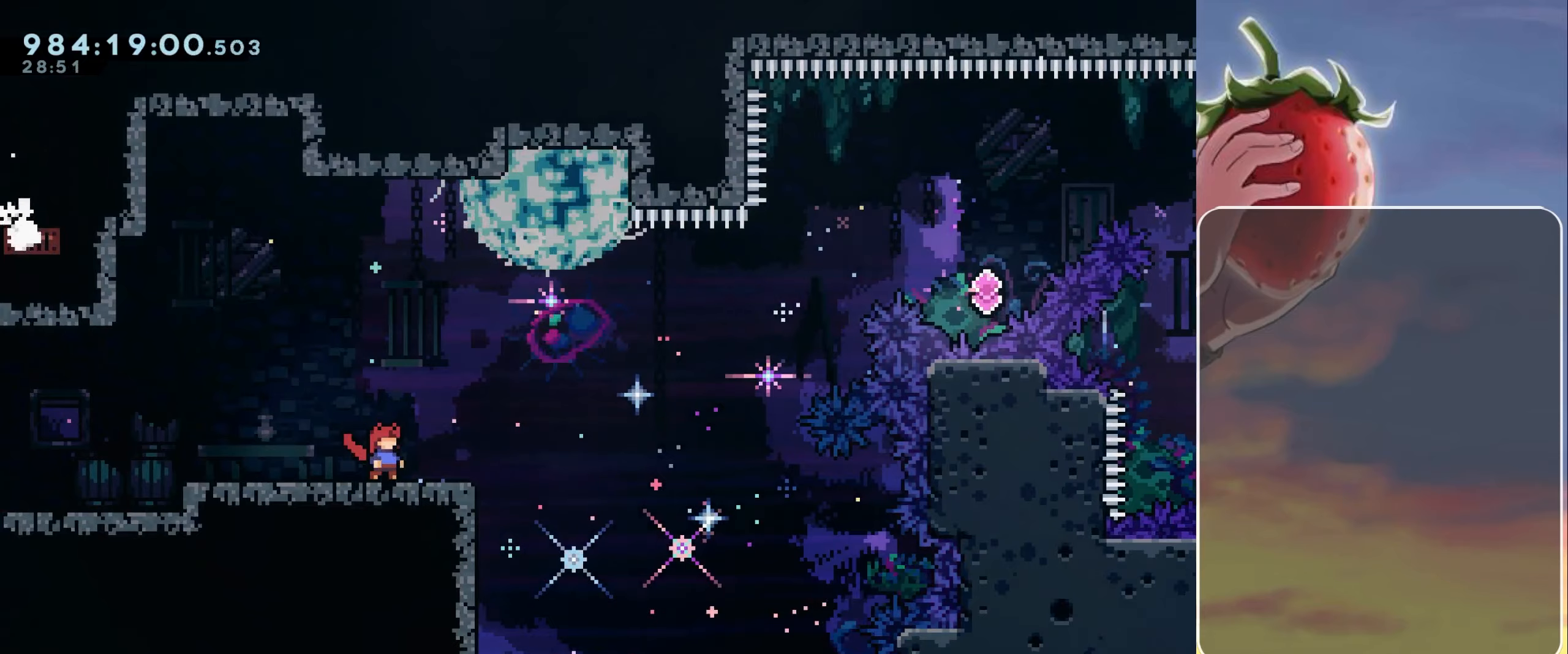
{"keys": [], "events": []}
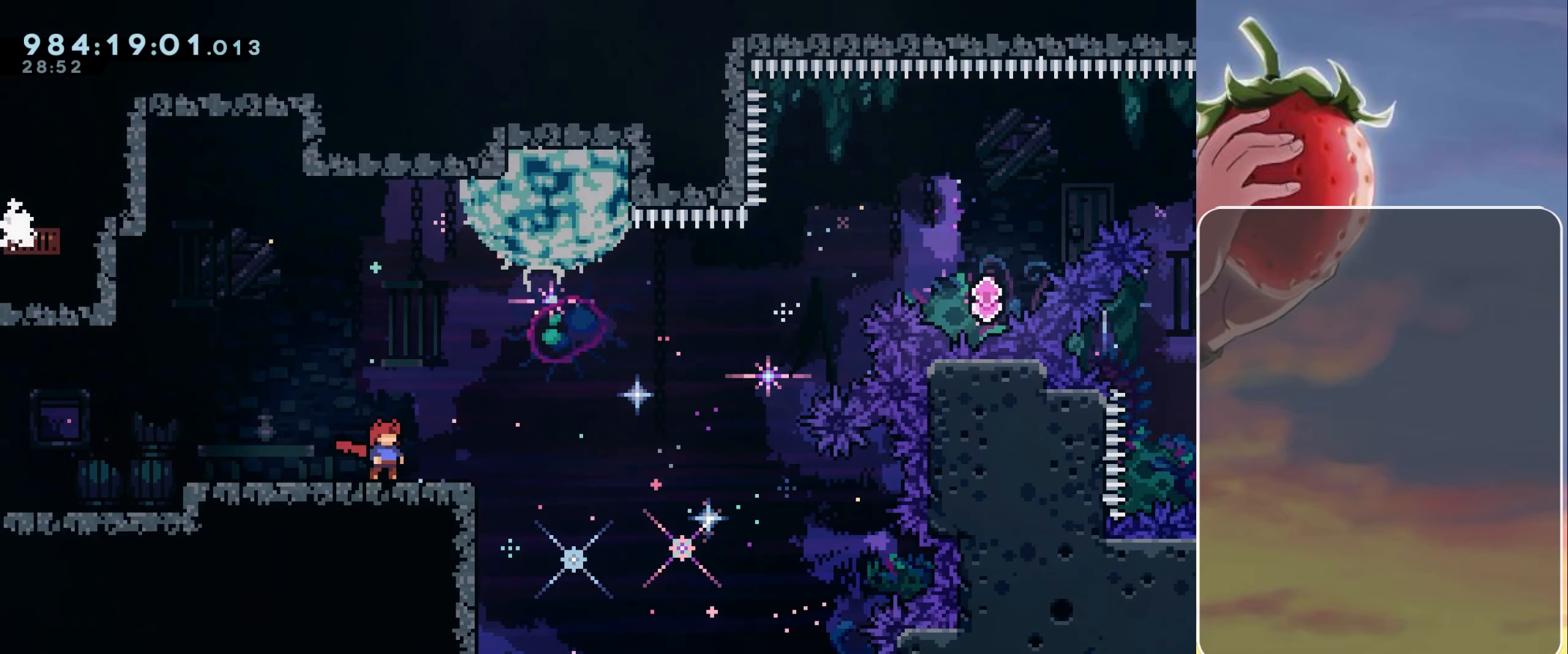
{"keys": [], "events": []}
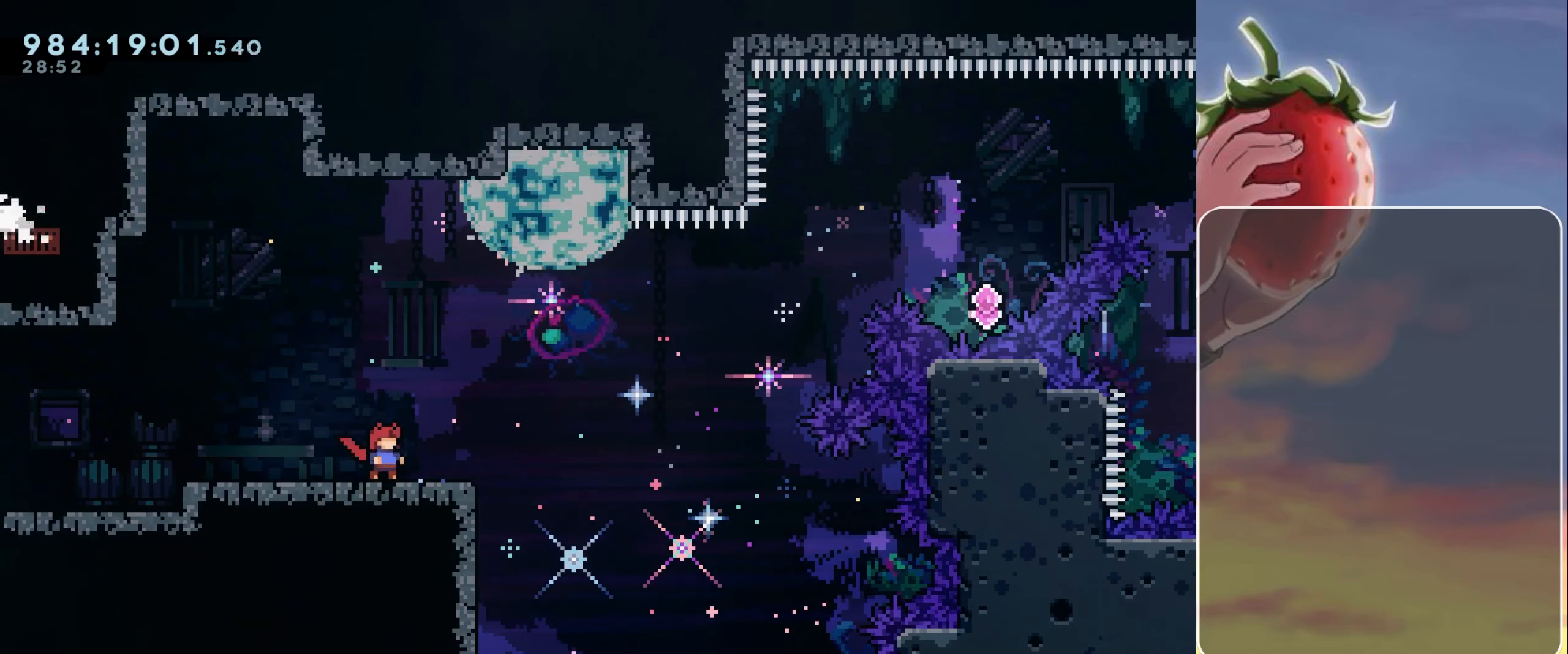
{"keys": ["jump"], "events": [[217, "jump", "down"], [267, "jump", "up"], [350, "jump", "down"], [400, "jump", "up"], [500, "jump", "down"]]}
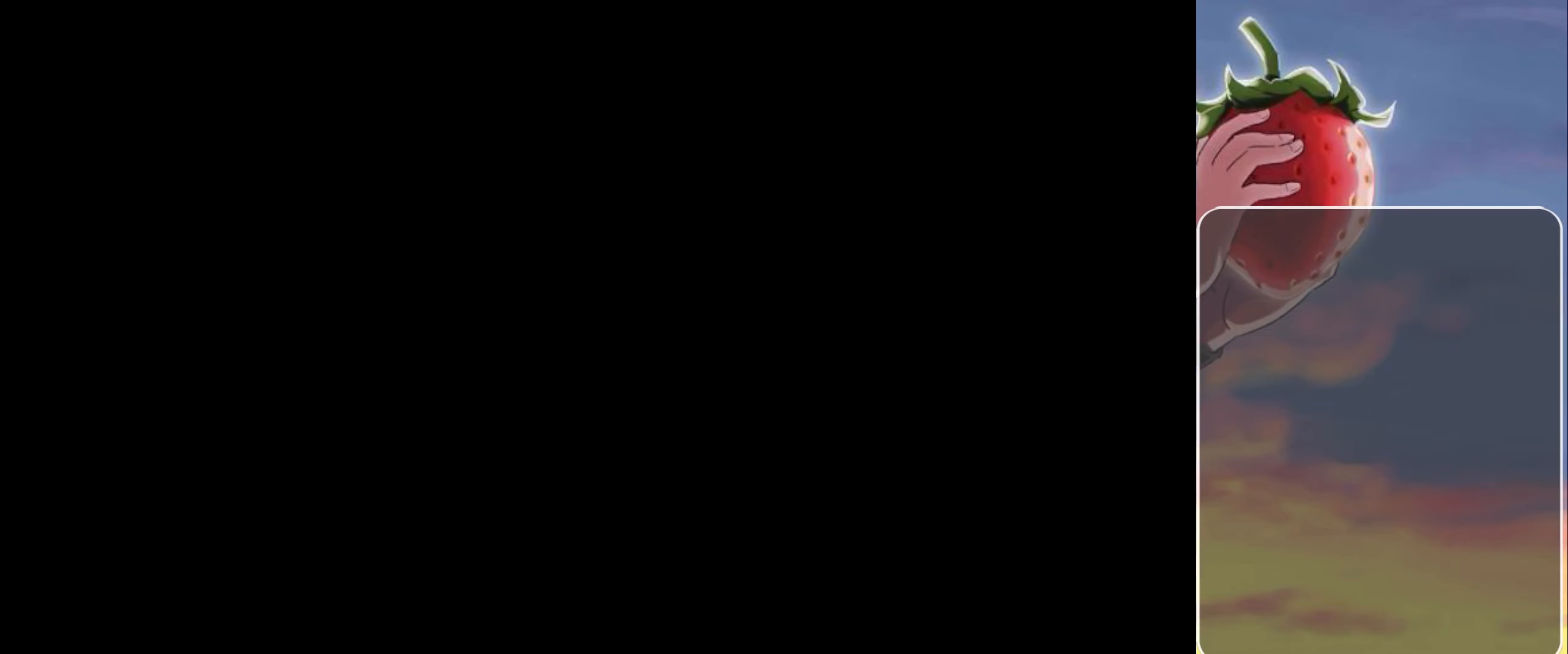
{"keys": [], "events": [[50, "jump", "up"]]}
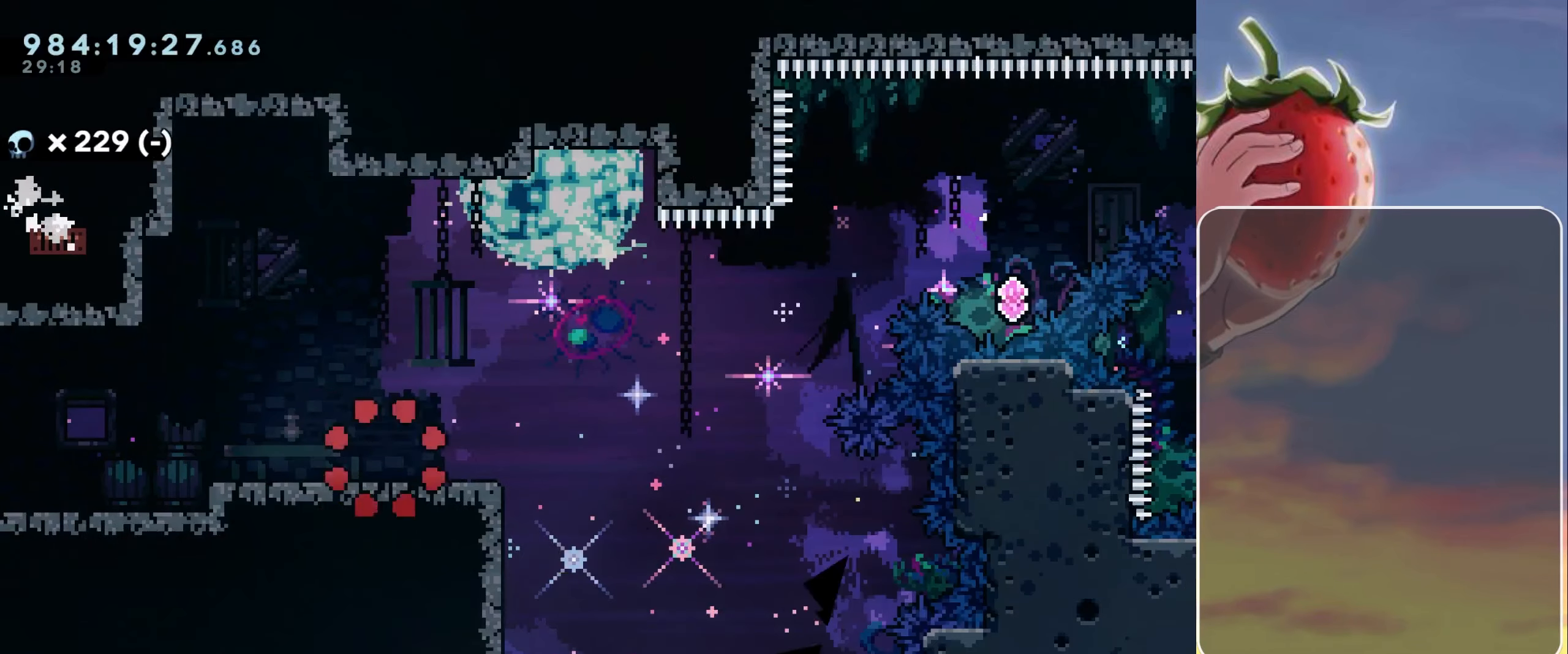
{"keys": ["right"], "events": [[250, "dash", "down"], [250, "right", "down"], [350, "dash", "up"]]}
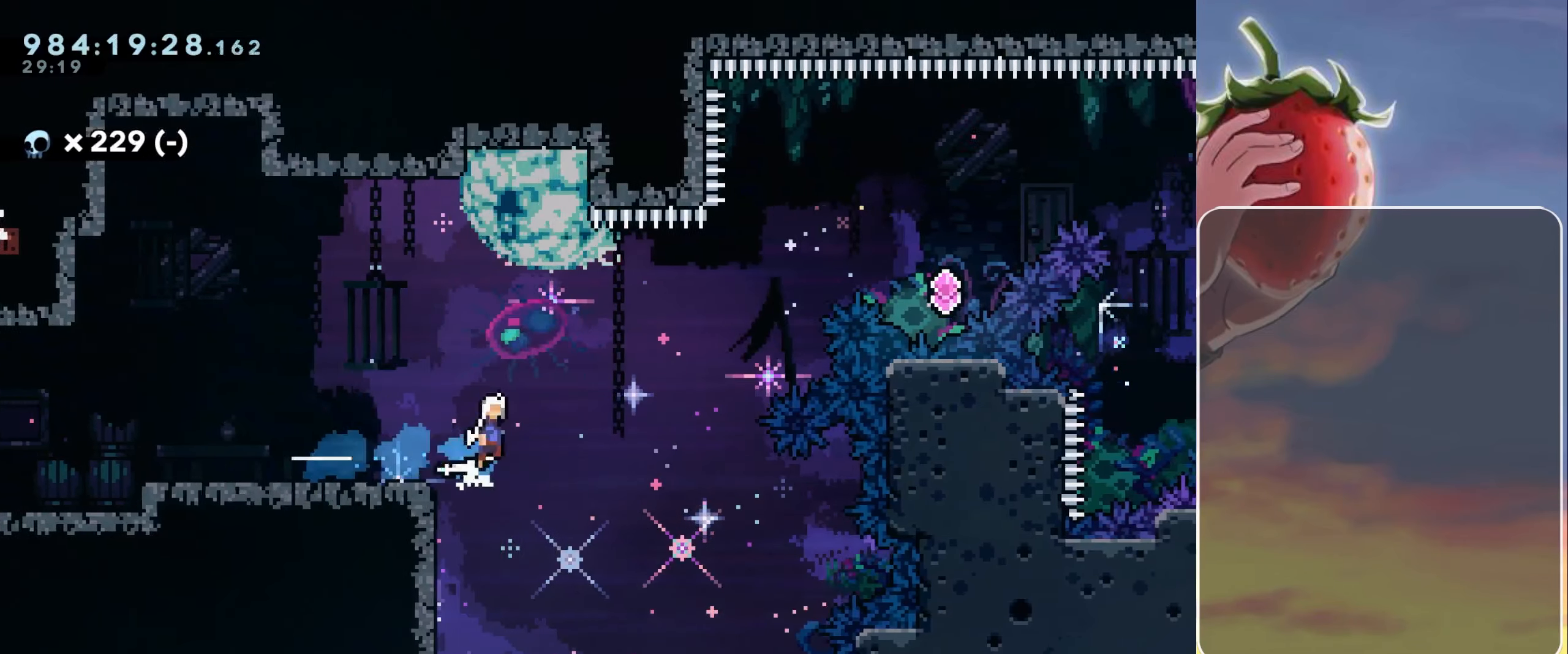
{"keys": ["jump", "right", "up"], "events": [[33, "jump", "down"], [33, "up", "down"], [300, "dash", "down"], [500, "dash", "up"]]}
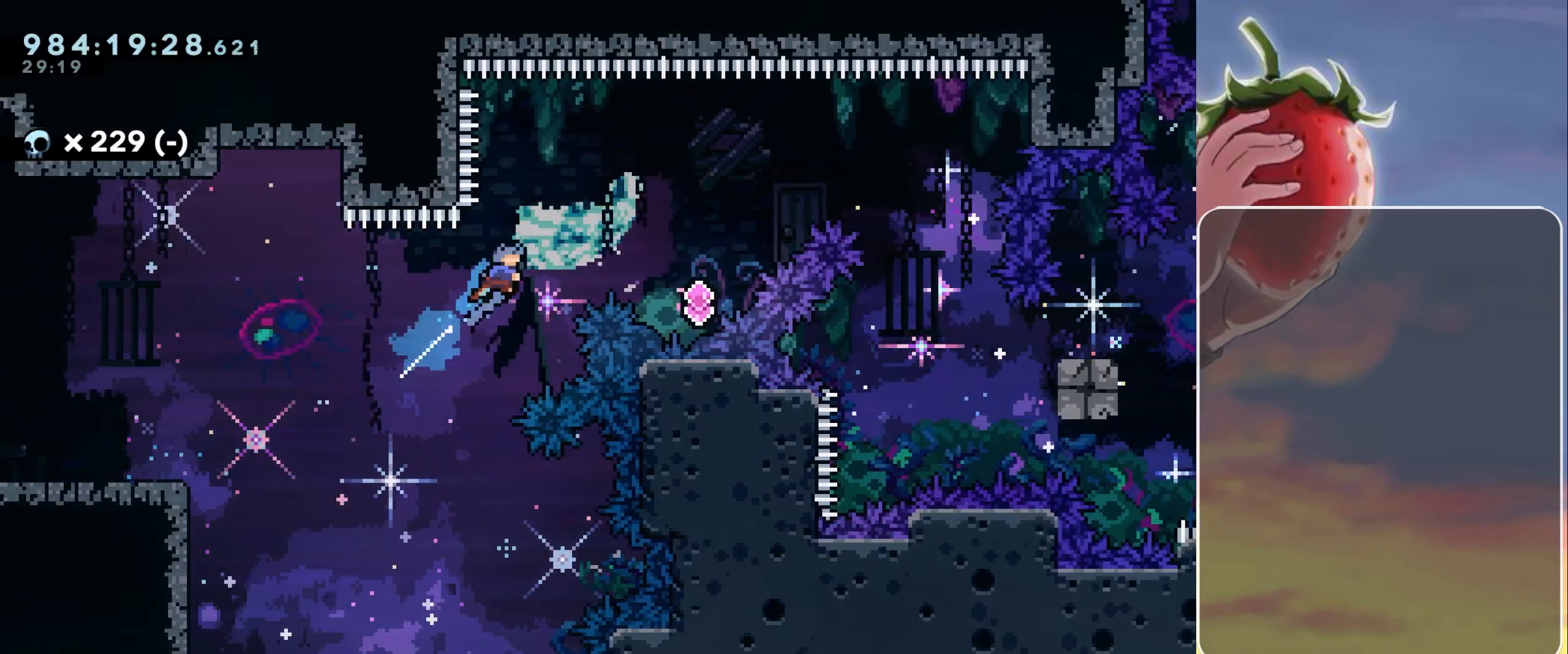
{"keys": ["jump", "right", "up"], "events": []}
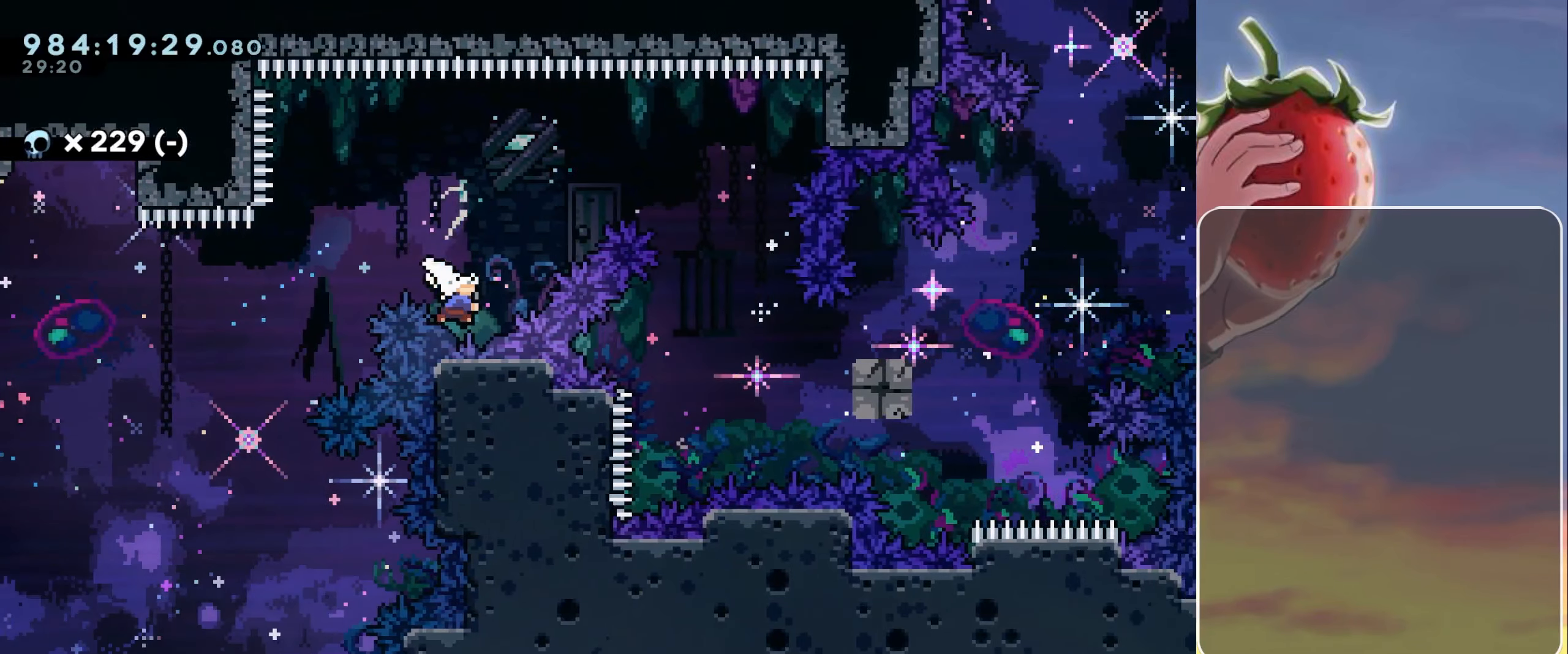
{"keys": ["jump", "right"], "events": [[17, "dash", "down"], [150, "dash", "up"], [250, "up", "up"]]}
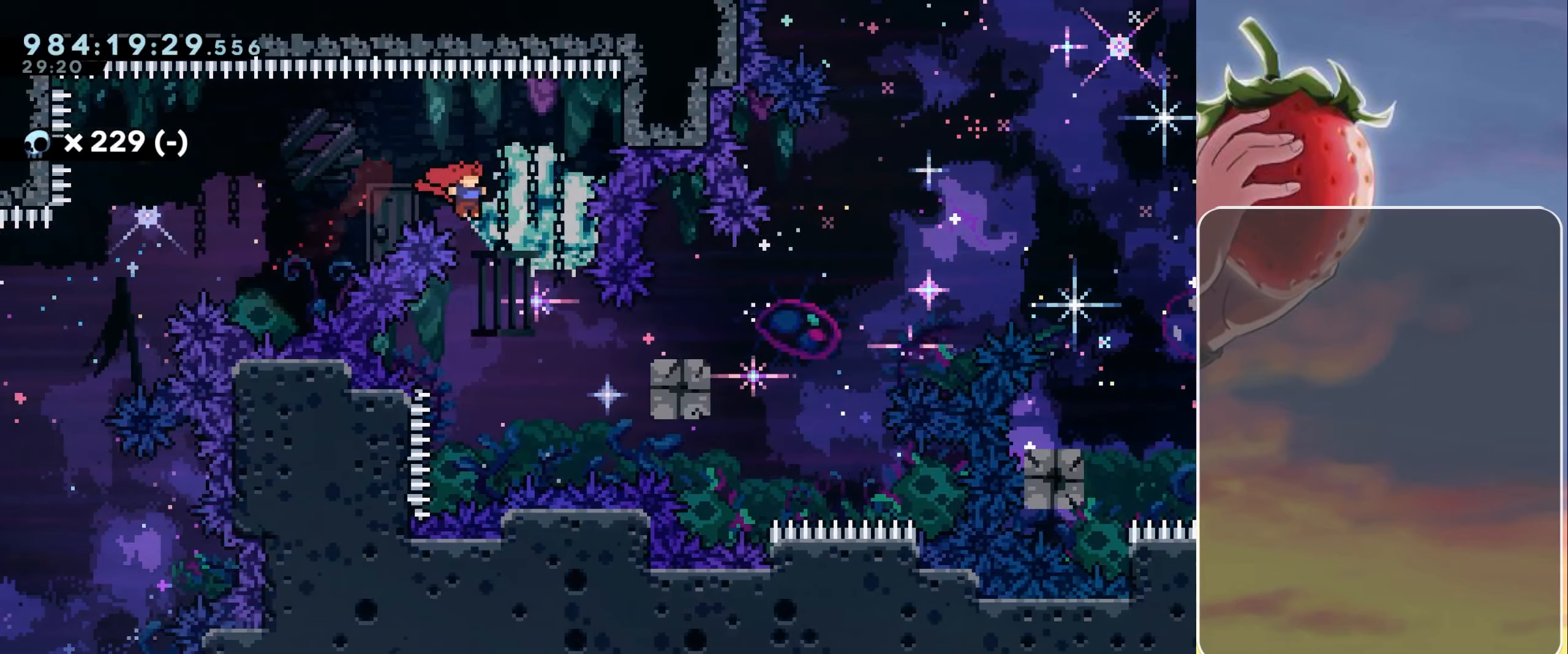
{"keys": ["jump", "right"], "events": [[83, "jump", "up"], [267, "dash", "down"], [350, "dash", "up"], [450, "jump", "down"]]}
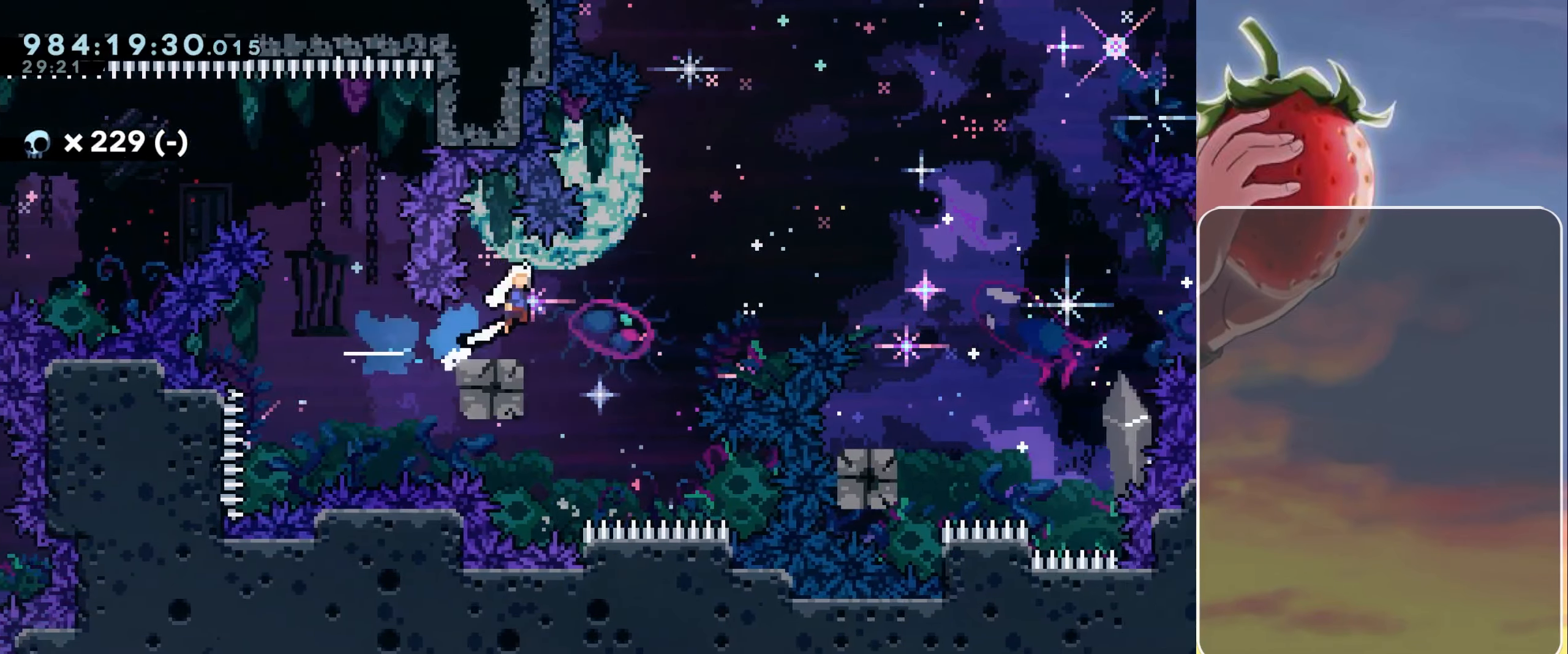
{"keys": ["jump", "right"], "events": []}
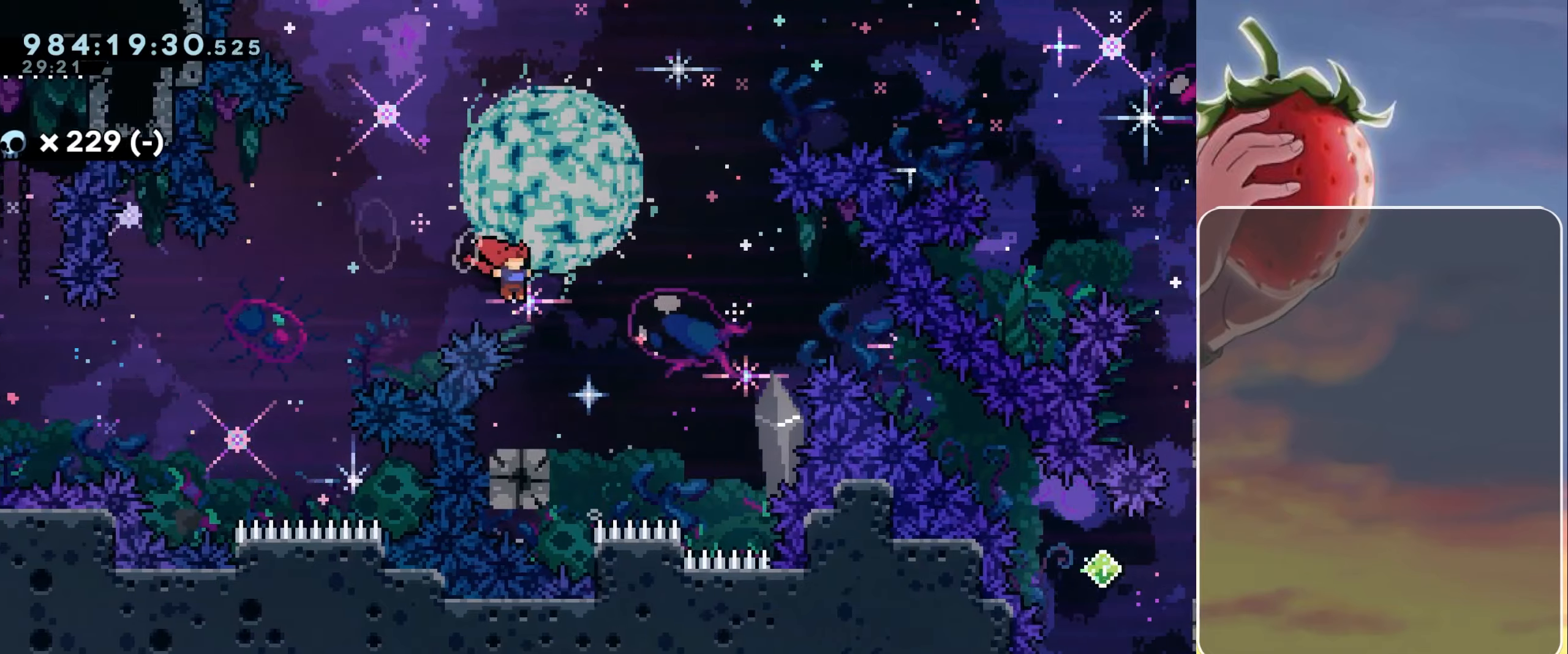
{"keys": ["jump", "right"], "events": [[116, "jump", "up"], [216, "right", "up"], [266, "dash", "down"], [266, "left", "down"], [350, "dash", "up"], [400, "left", "up"], [400, "right", "down"], [450, "jump", "down"]]}
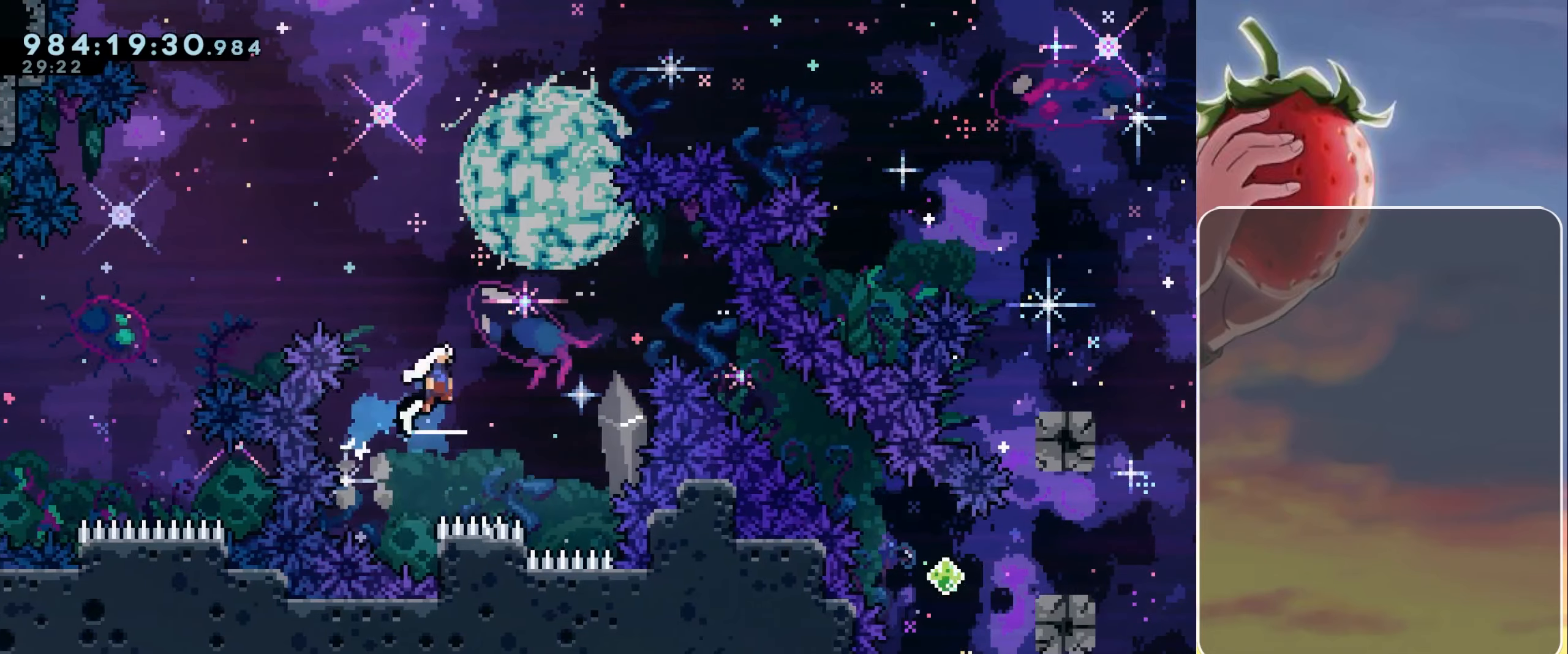
{"keys": ["dash", "down", "right"], "events": [[366, "dash", "down"], [366, "down", "down"], [466, "jump", "up"]]}
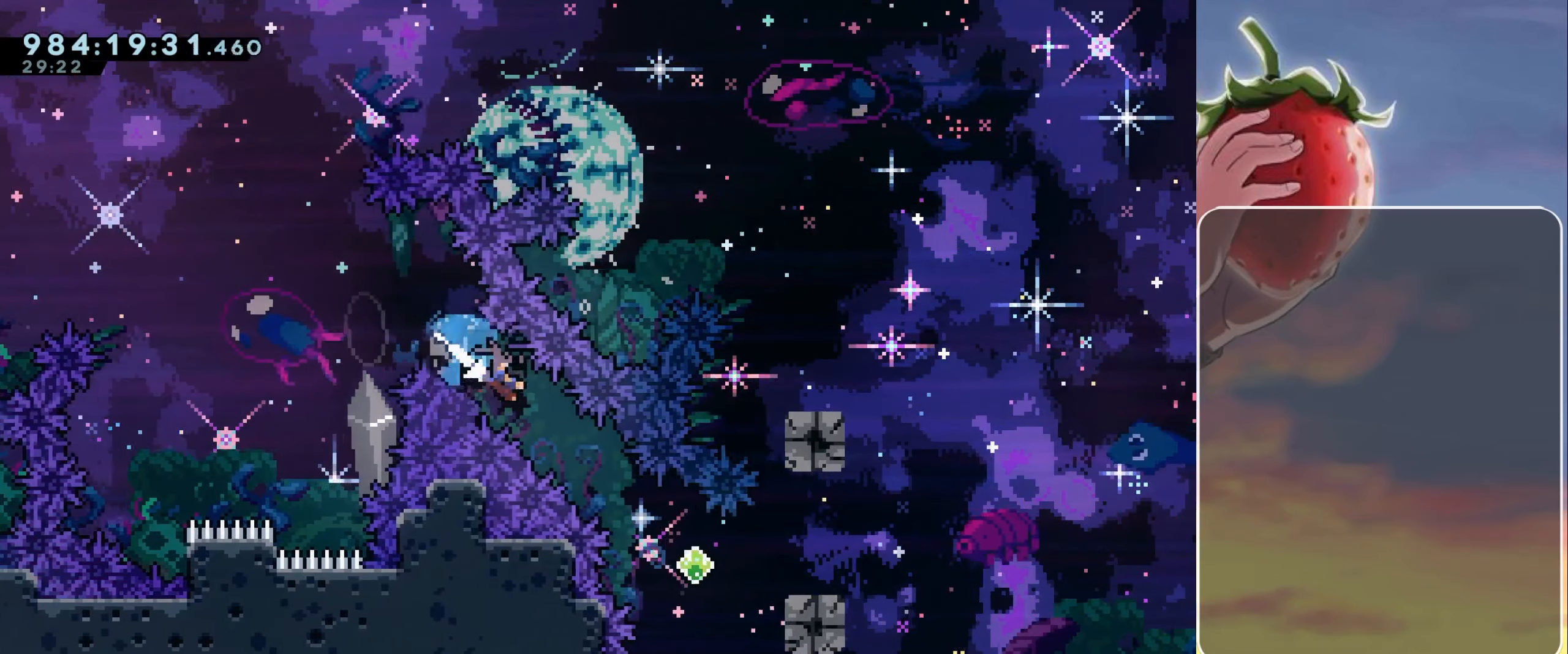
{"keys": ["right"], "events": [[16, "dash", "up"], [66, "down", "up"], [383, "dash", "down"], [483, "dash", "up"]]}
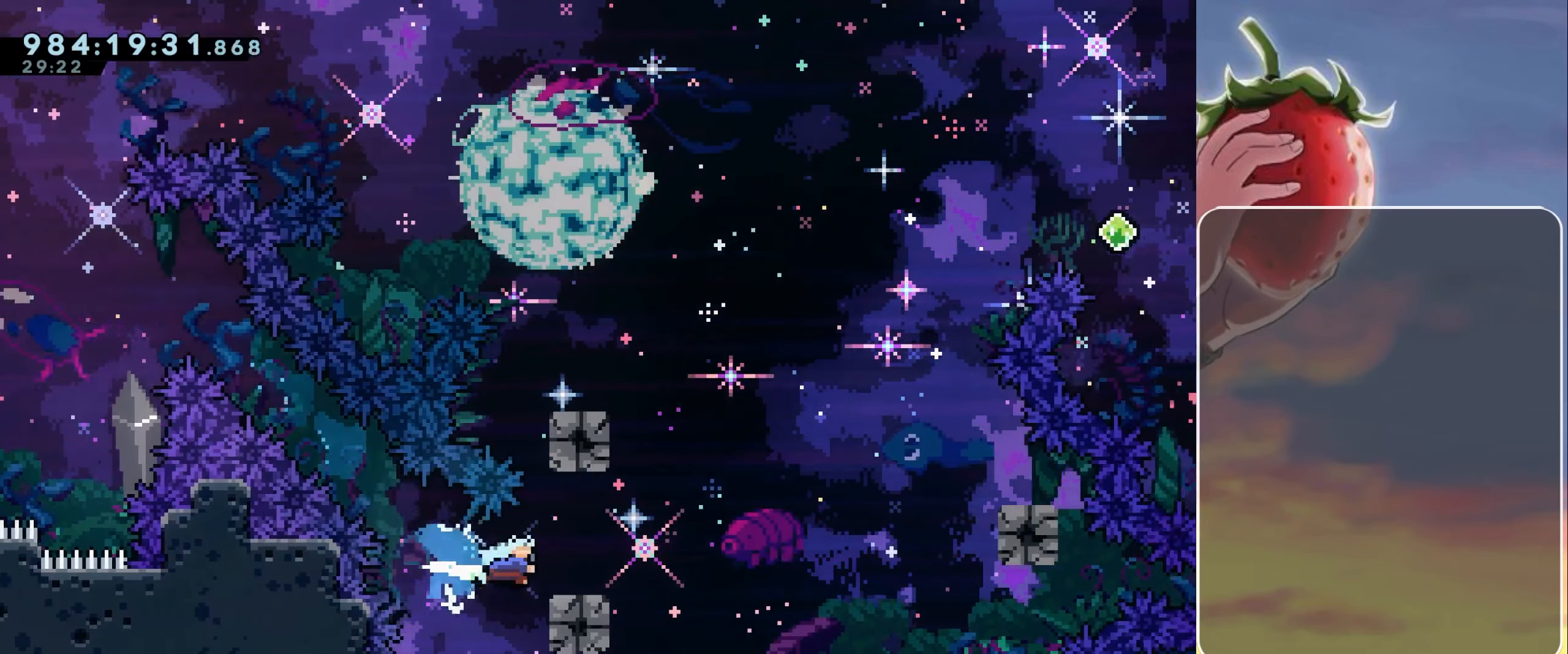
{"keys": ["dash", "jump", "right"], "events": [[66, "jump", "down"], [500, "dash", "down"]]}
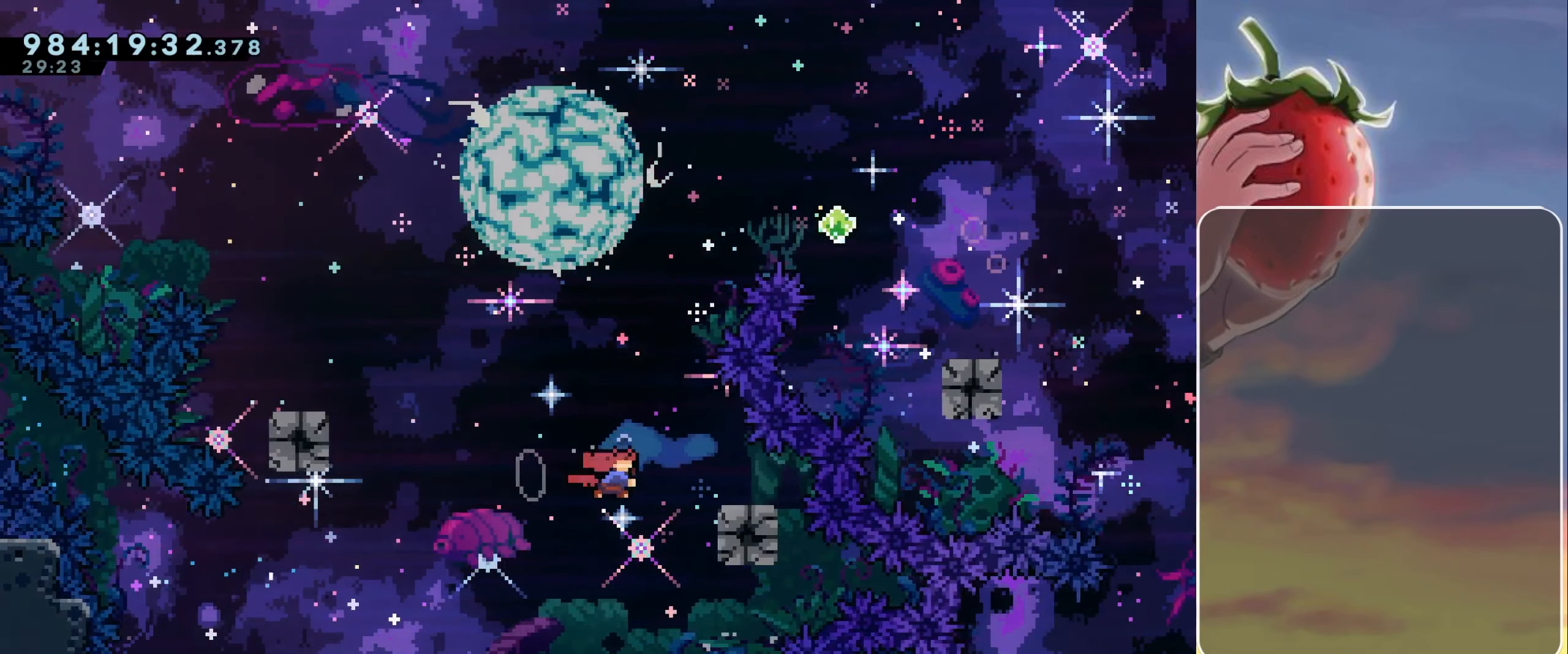
{"keys": ["jump", "left"], "events": [[50, "jump", "up"], [100, "dash", "up"], [133, "right", "up"], [183, "left", "down"], [233, "jump", "down"]]}
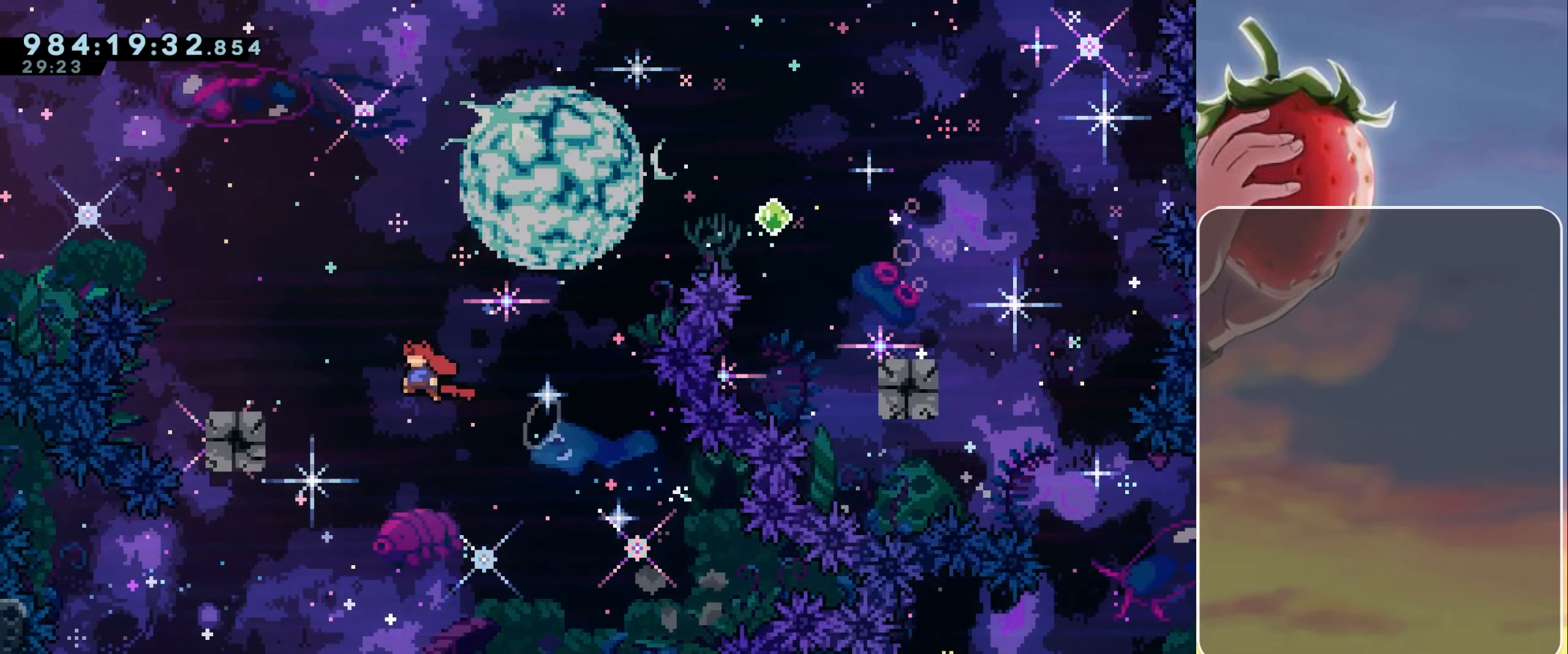
{"keys": ["jump", "right"], "events": [[116, "dash", "down"], [150, "jump", "up"], [200, "dash", "up"], [250, "left", "up"], [300, "jump", "down"], [300, "right", "down"]]}
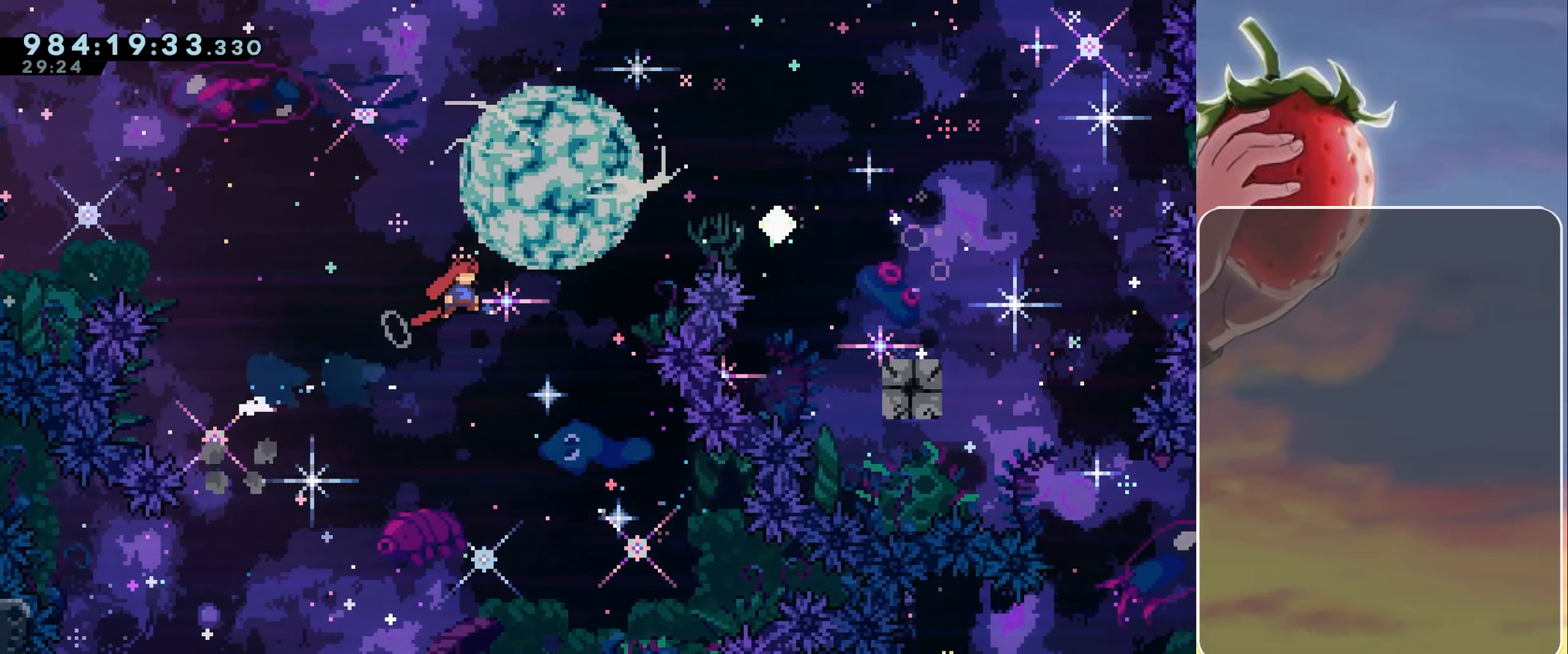
{"keys": ["jump", "right"], "events": [[33, "up", "down"], [266, "dash", "down"], [400, "dash", "up"], [450, "up", "up"]]}
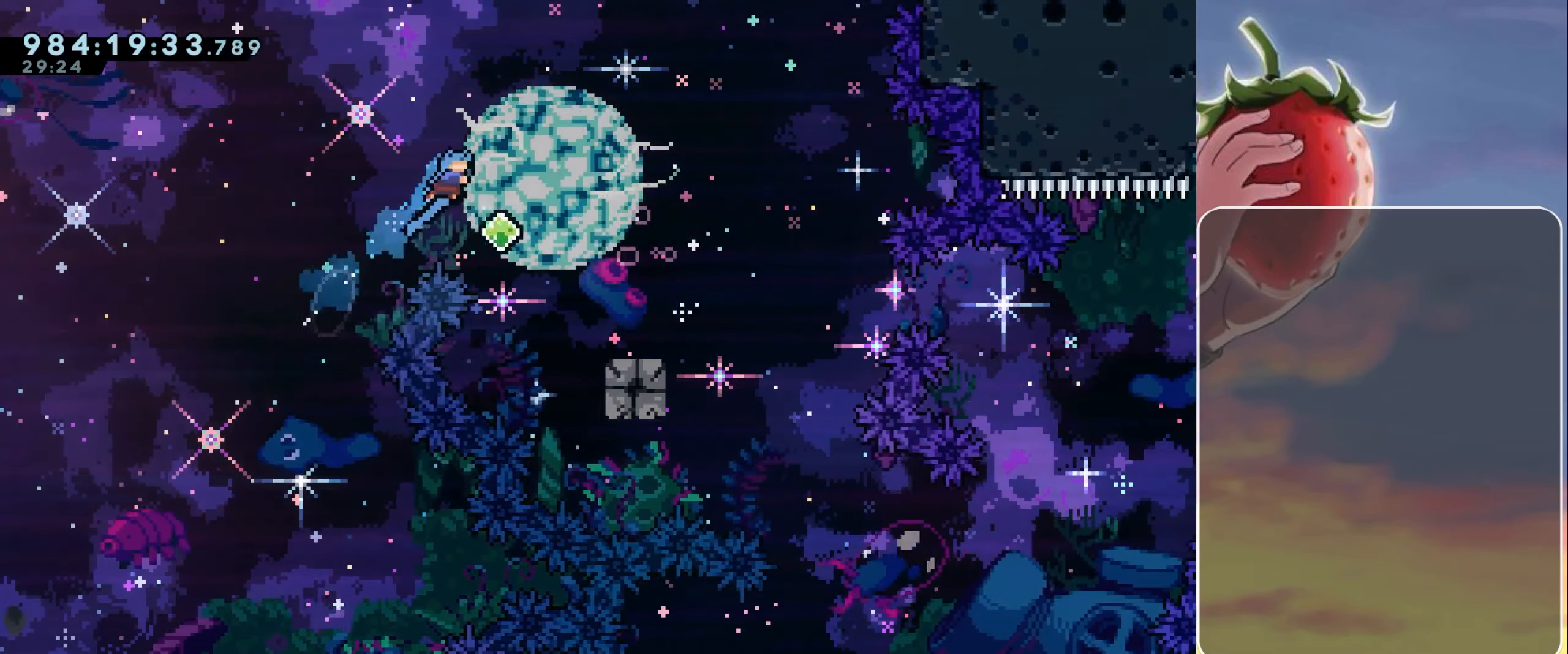
{"keys": ["dash", "down", "right"], "events": [[283, "jump", "up"], [333, "right", "up"], [416, "right", "down"], [466, "dash", "down"], [466, "down", "down"]]}
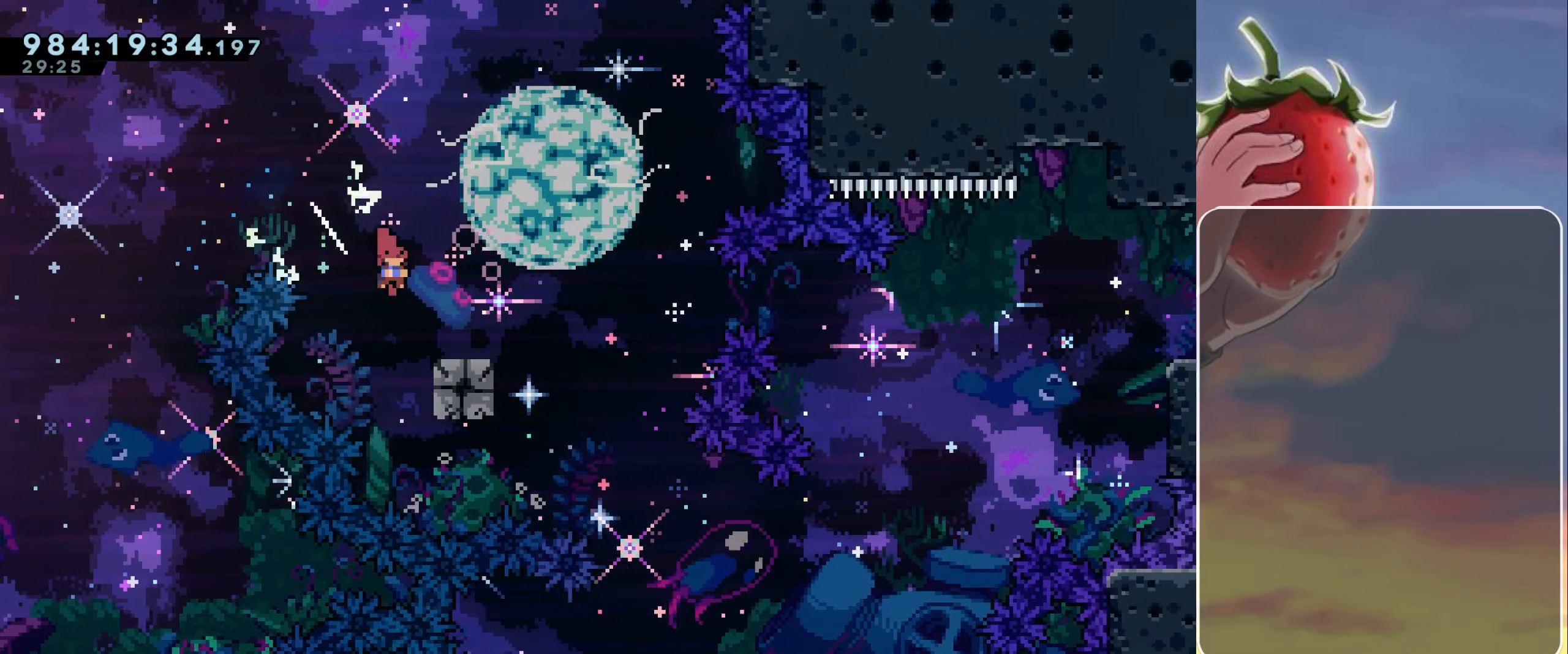
{"keys": ["jump", "right"], "events": [[16, "dash", "up"], [66, "down", "up"], [150, "jump", "down"]]}
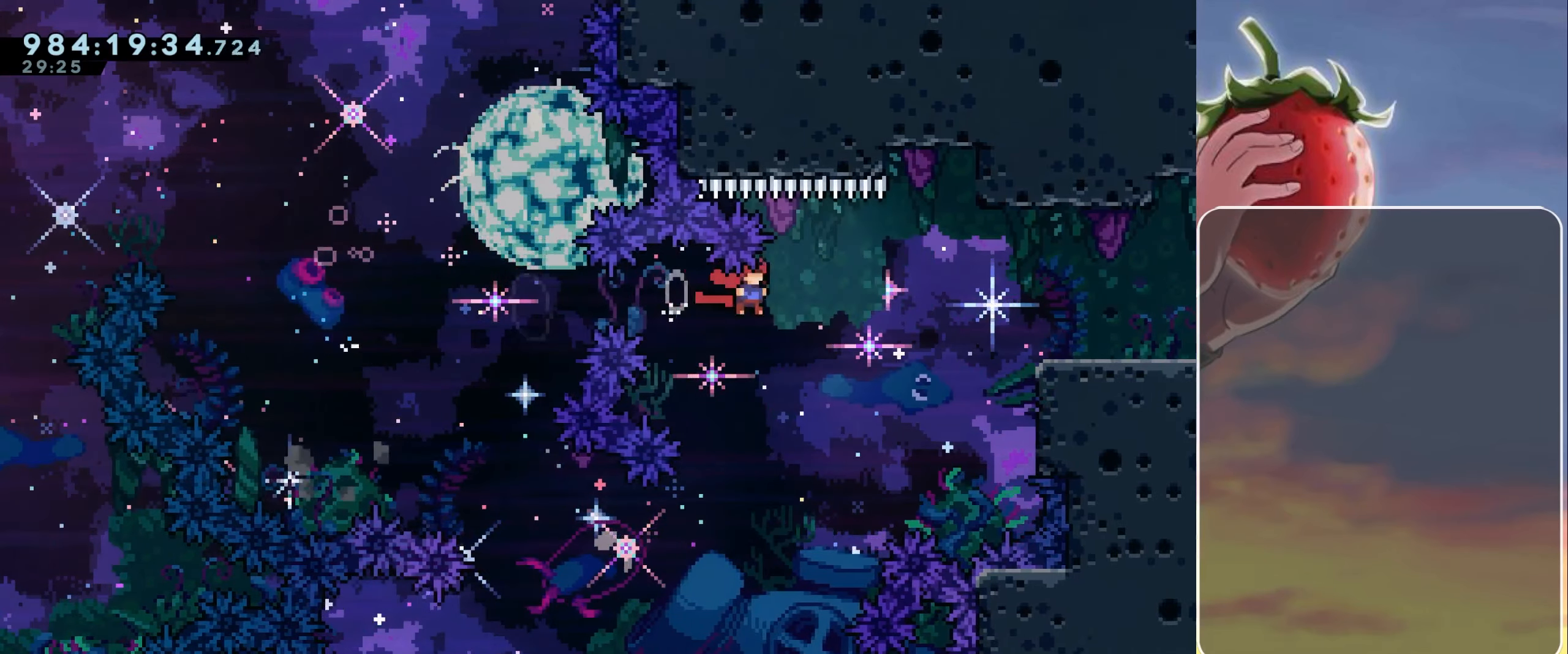
{"keys": ["right"], "events": [[166, "up", "down"], [216, "dash", "down"], [350, "dash", "up"], [350, "jump", "up"], [450, "up", "up"]]}
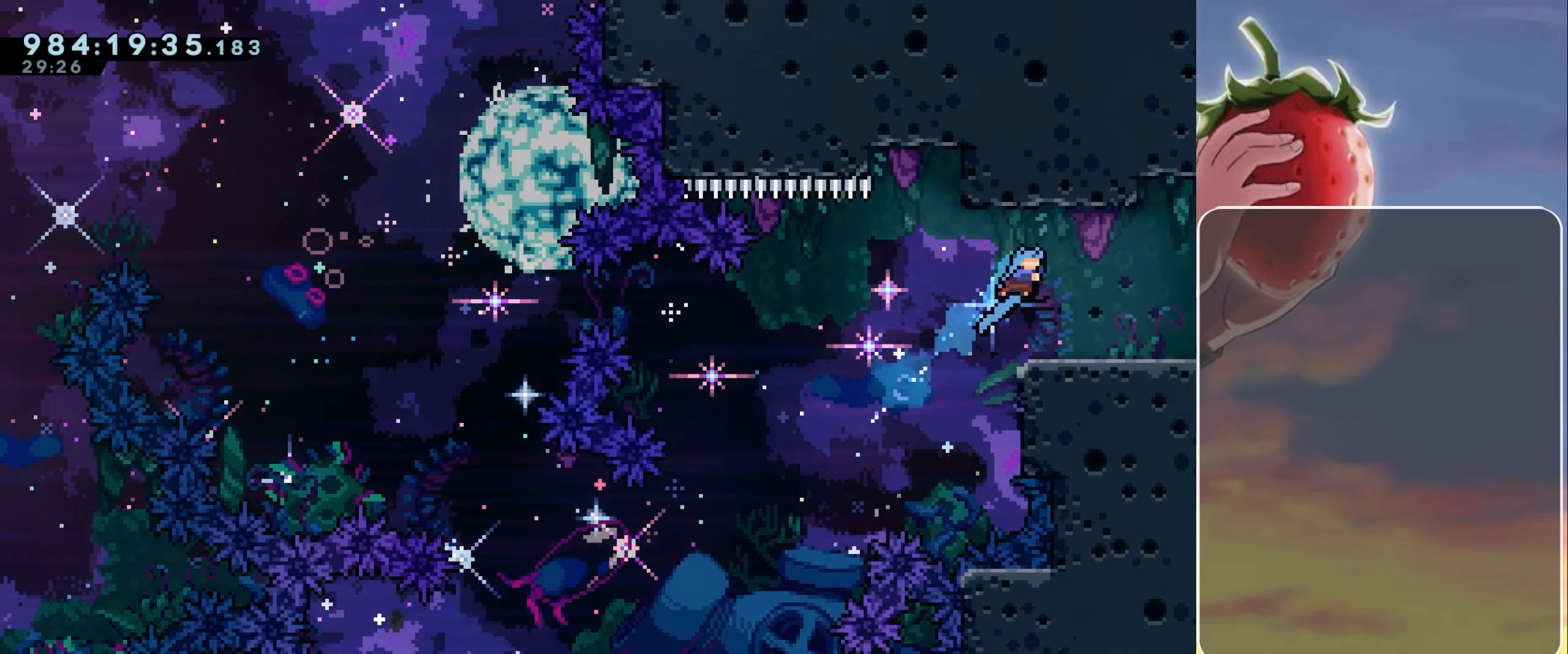
{"keys": ["right"], "events": [[317, "dash", "down"], [467, "dash", "up"]]}
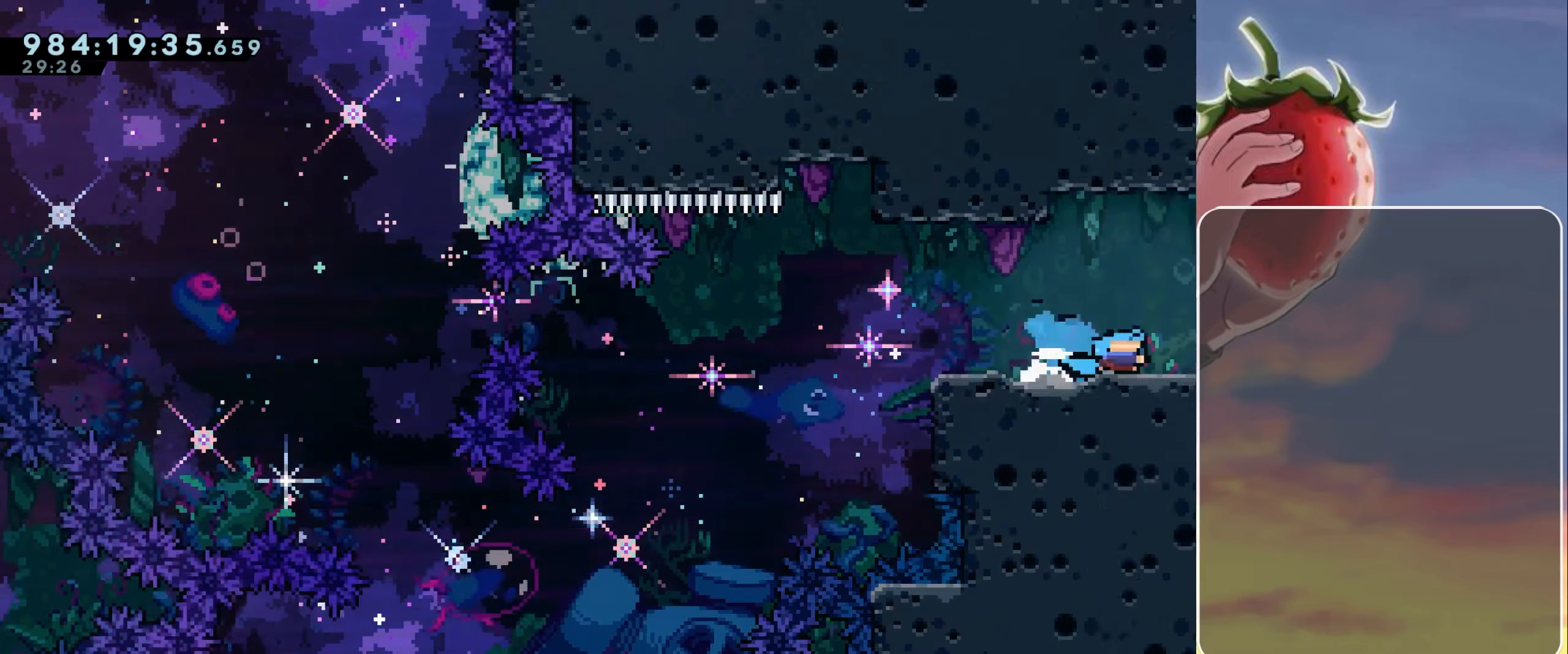
{"keys": [], "events": [[150, "right", "up"]]}
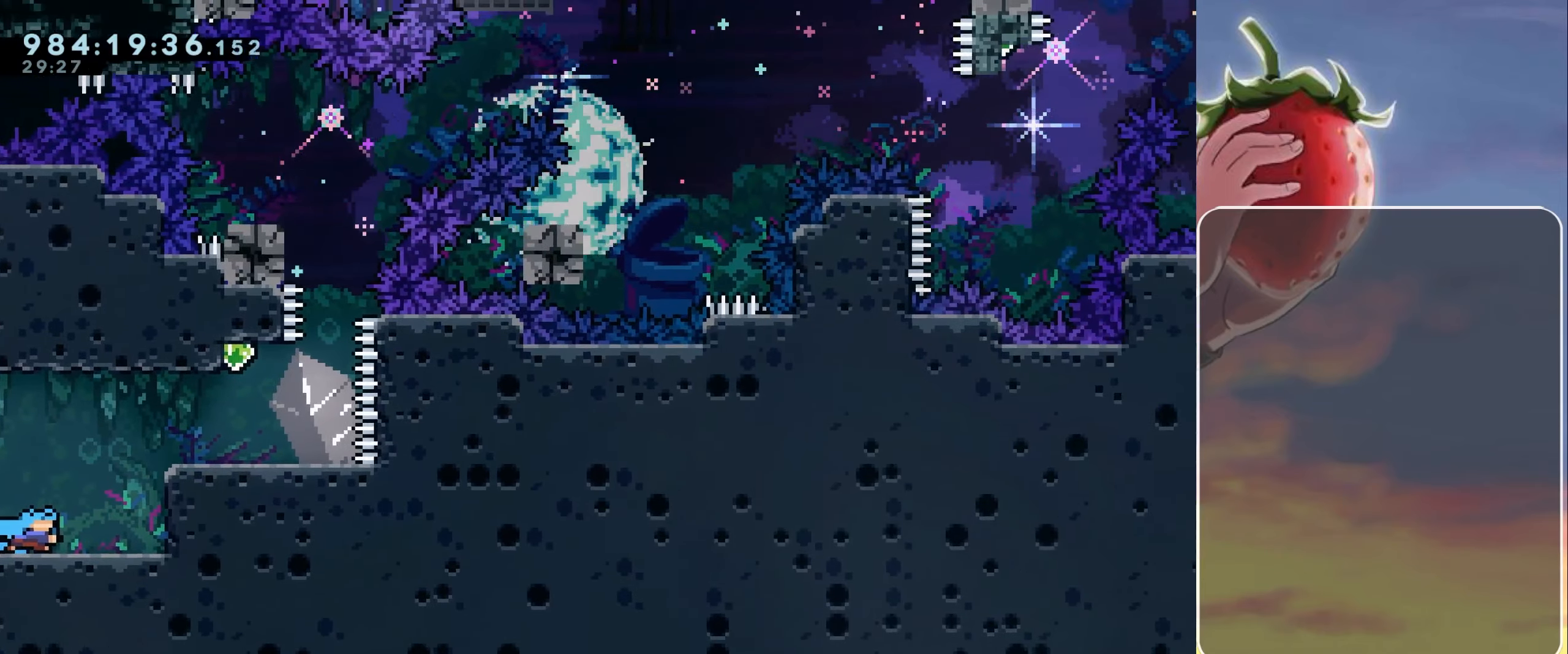
{"keys": ["grab", "jump", "right", "up"], "events": [[133, "right", "down"], [167, "grab", "down"], [167, "up", "down"], [267, "jump", "down"]]}
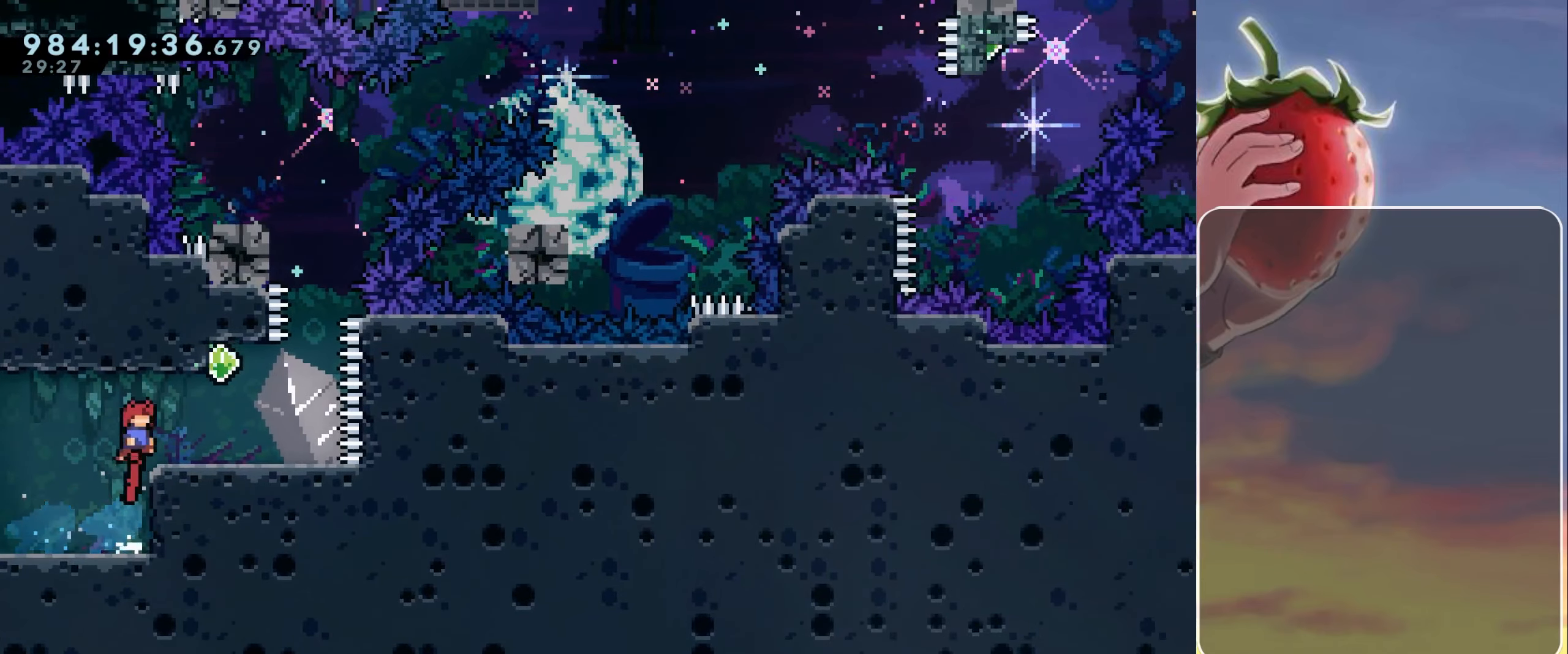
{"keys": [], "events": [[183, "jump", "up"], [233, "grab", "up"], [233, "right", "up"], [233, "up", "up"]]}
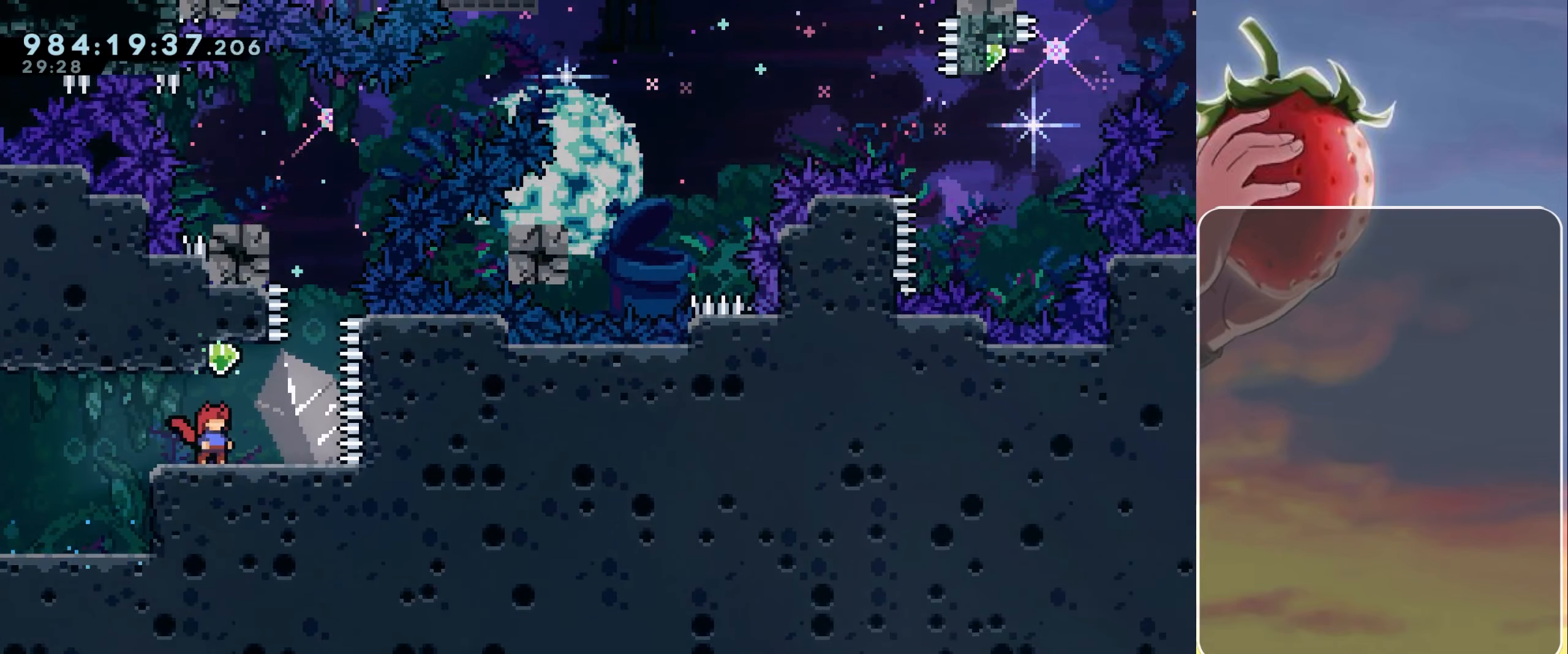
{"keys": ["jump"], "events": [[67, "dash", "down"], [67, "up", "down"], [150, "dash", "up"], [200, "up", "up"], [300, "jump", "down"]]}
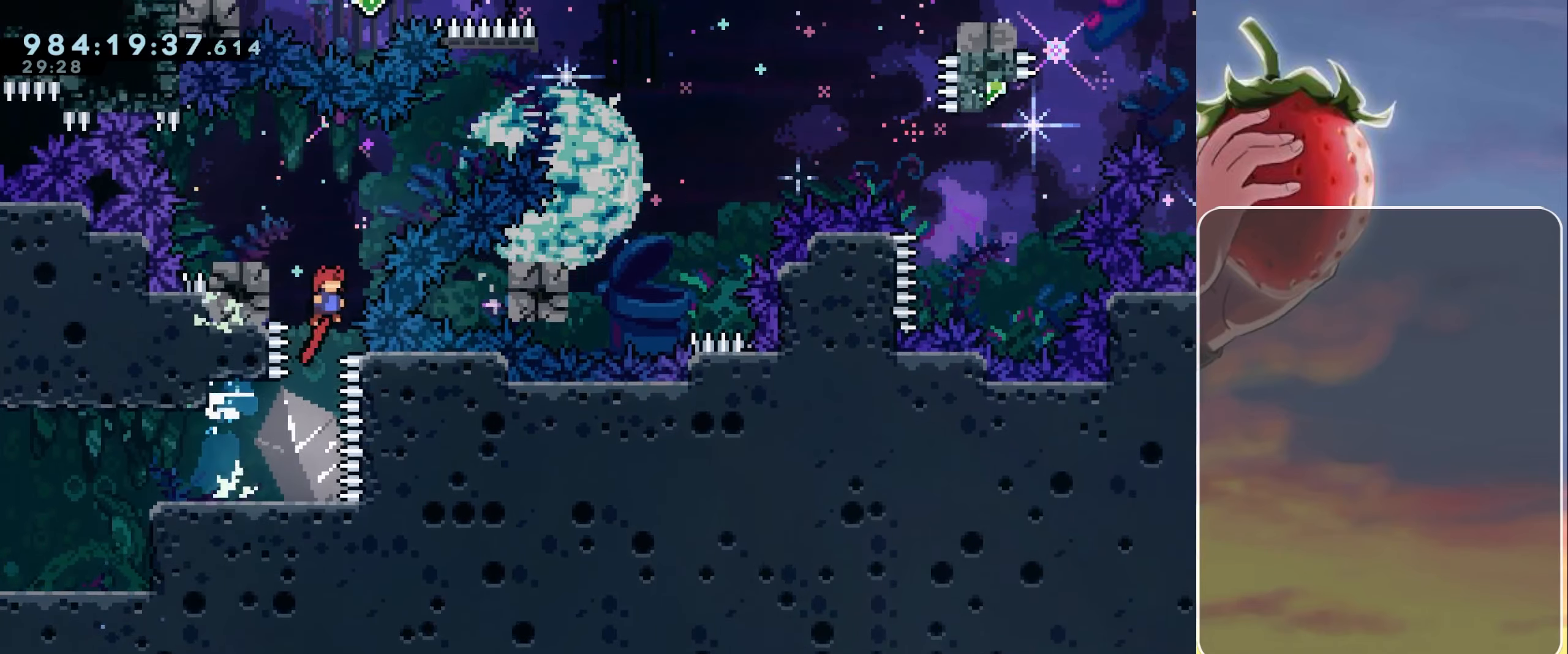
{"keys": ["jump", "right"], "events": [[267, "dash", "down"], [267, "left", "down"], [317, "jump", "up"], [367, "dash", "up"], [400, "left", "up"], [450, "jump", "down"], [450, "right", "down"]]}
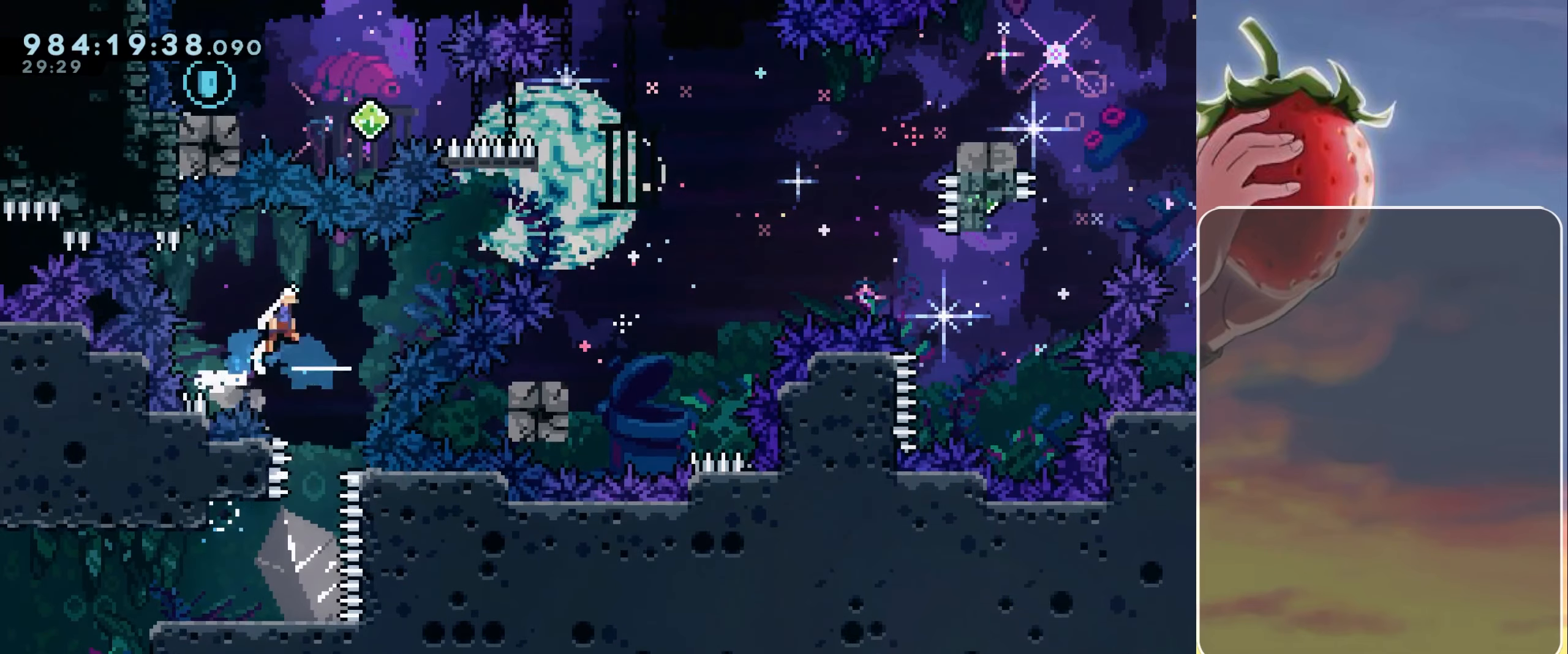
{"keys": ["jump", "right"], "events": []}